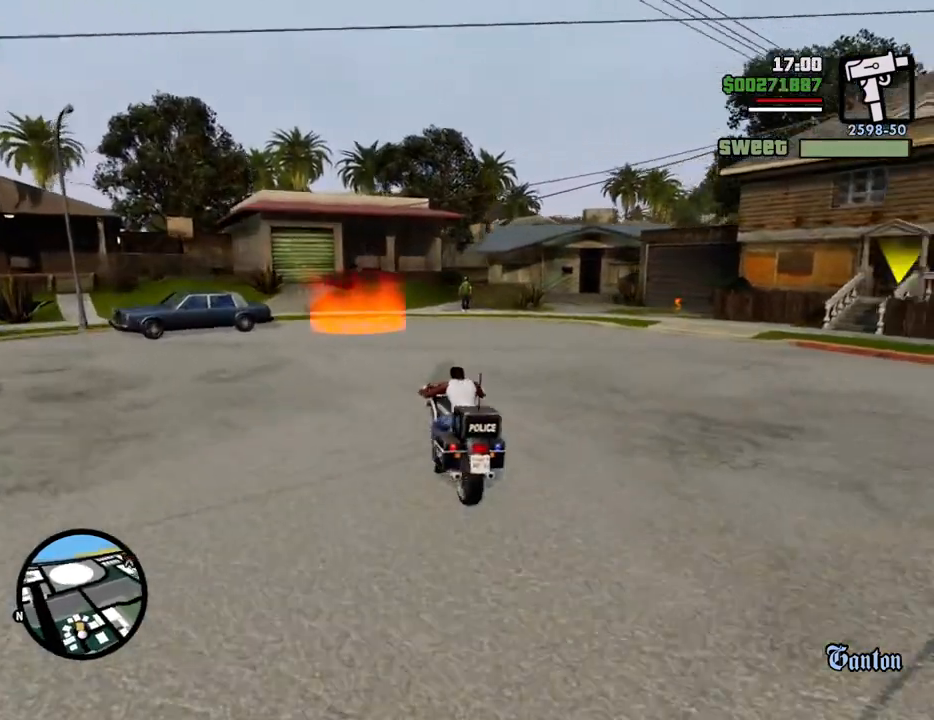
Gameplay with keyboard and mouse; each line is a JSON object with the keys and mouse buttons held at the frame after it. "events" lists presses ("down") and releases ("up") of "1", "2", "3", "4", "5", "6", "8", "a", "alt", "c", "ctrl", "d", "down", "e", "escape", "f", "f1", "f2", "f3", "g", "h", "left", "num2", "q", "r", "right", "s", "shift", "space", "t", "tab", "up", "v", "w", "x", "z", "mouse_left", "mouse_middle", "mouse_right", "mouse_wheel_up" and "mouse_wheel_down" between this image and that frame as [ms after this image, input, new state], when the widget could be followed in between. "mouse_left", "mouse_middle", "mouse_right", "mouse_wheel_up", "mouse_wheel_down" = the "left", "middle", "right", "wheel_up", "wheel_down" buttons of the "mouse" list. No other keys are recorded. Mouse movement is not recorded.
{"keys": ["d", "space"], "mouse": [], "events": [[17, "5", "down"], [67, "d", "down"], [117, "space", "down"], [435, "5", "up"]]}
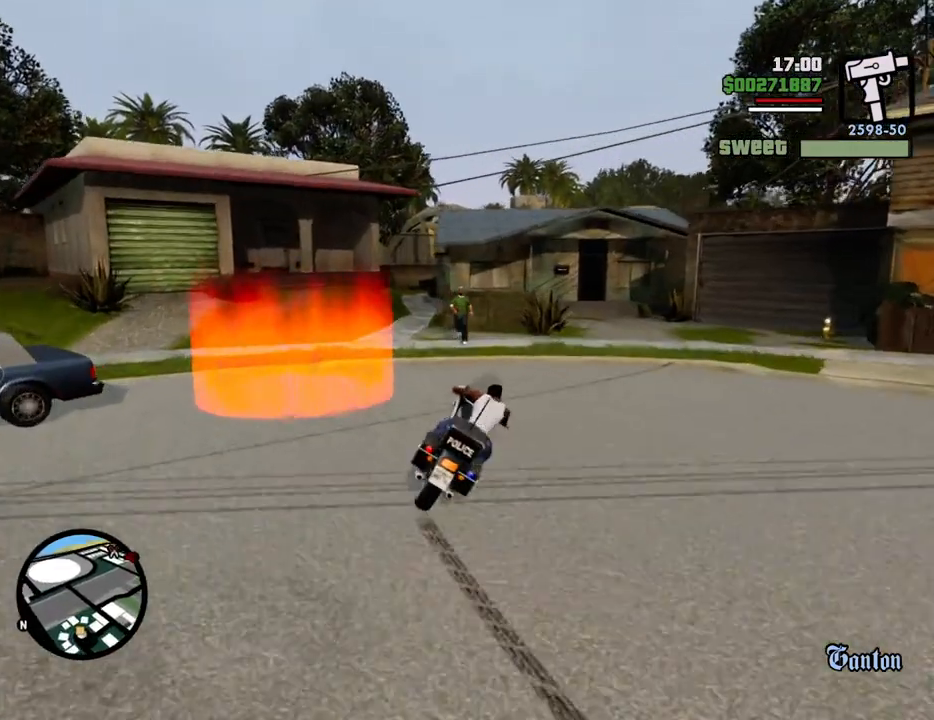
{"keys": ["s"], "mouse": [], "events": [[267, "s", "down"], [368, "space", "up"], [451, "d", "up"]]}
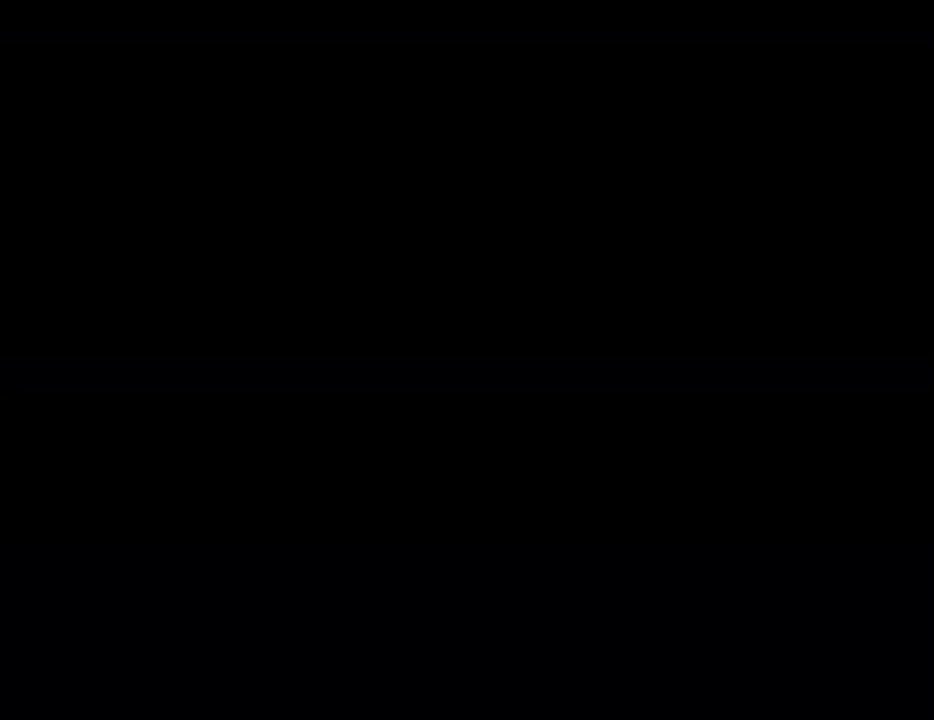
{"keys": ["d"], "mouse": [], "events": [[150, "s", "up"], [334, "space", "down"], [418, "space", "up"], [468, "d", "down"]]}
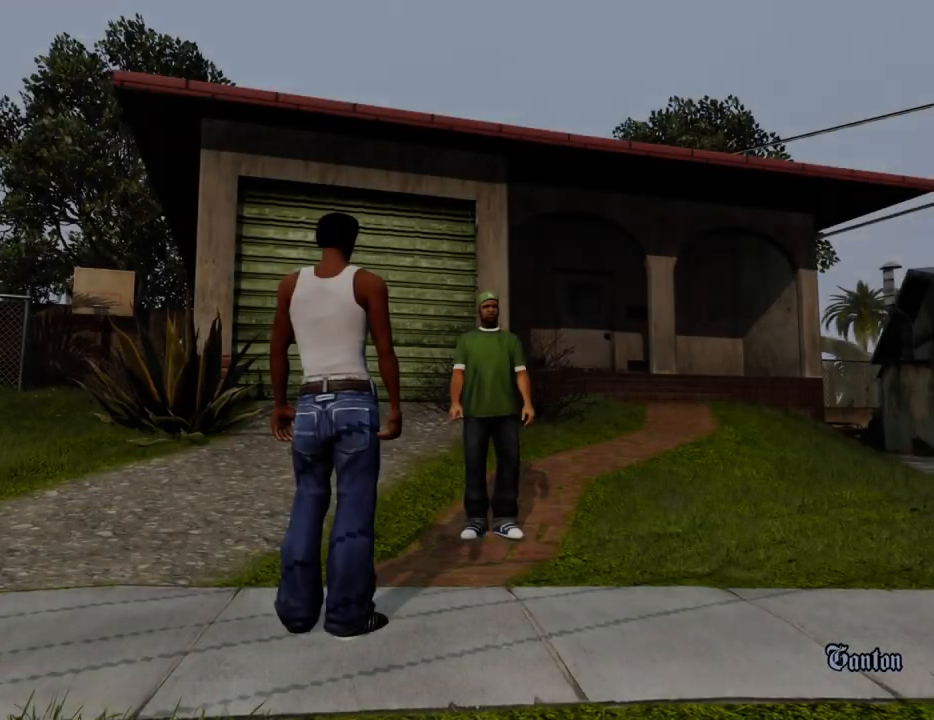
{"keys": ["d", "space"], "mouse": ["left", "right"], "events": [[17, "mouse_left", "down"], [17, "mouse_right", "down"], [67, "d", "up"], [67, "space", "down"], [117, "a", "down"], [117, "mouse_left", "up"], [117, "mouse_right", "up"], [117, "w", "down"], [150, "space", "up"], [200, "a", "up"], [200, "d", "down"], [200, "mouse_left", "down"], [200, "mouse_right", "down"], [200, "w", "up"], [301, "d", "up"], [301, "mouse_left", "up"], [301, "space", "down"], [351, "a", "down"], [351, "mouse_right", "up"], [351, "space", "up"], [351, "w", "down"], [401, "mouse_left", "down"], [401, "mouse_right", "down"], [434, "a", "up"], [434, "d", "down"], [434, "w", "up"], [484, "space", "down"]]}
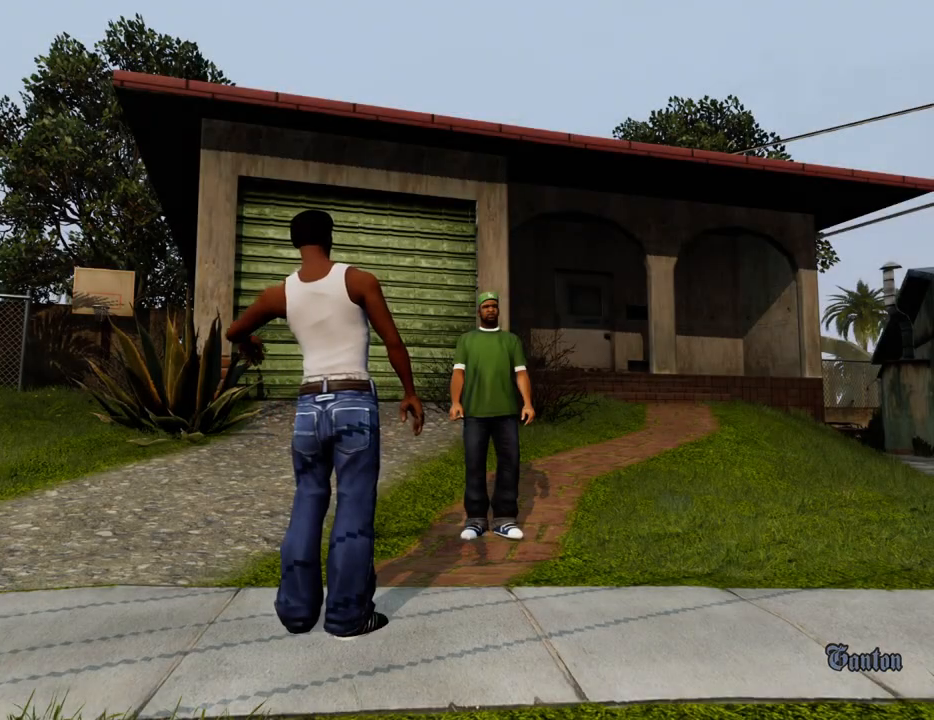
{"keys": ["space"], "mouse": [], "events": [[33, "d", "up"], [33, "mouse_left", "up"], [33, "mouse_right", "up"], [83, "a", "down"], [83, "space", "up"], [83, "w", "down"], [167, "a", "up"], [167, "d", "down"], [167, "w", "up"], [217, "d", "up"], [217, "space", "down"], [317, "a", "down"], [317, "space", "up"], [317, "w", "down"], [367, "a", "up"], [367, "d", "down"], [367, "mouse_left", "down"], [367, "mouse_right", "down"], [417, "w", "up"], [451, "mouse_left", "up"], [451, "space", "down"], [501, "d", "up"], [501, "mouse_right", "up"]]}
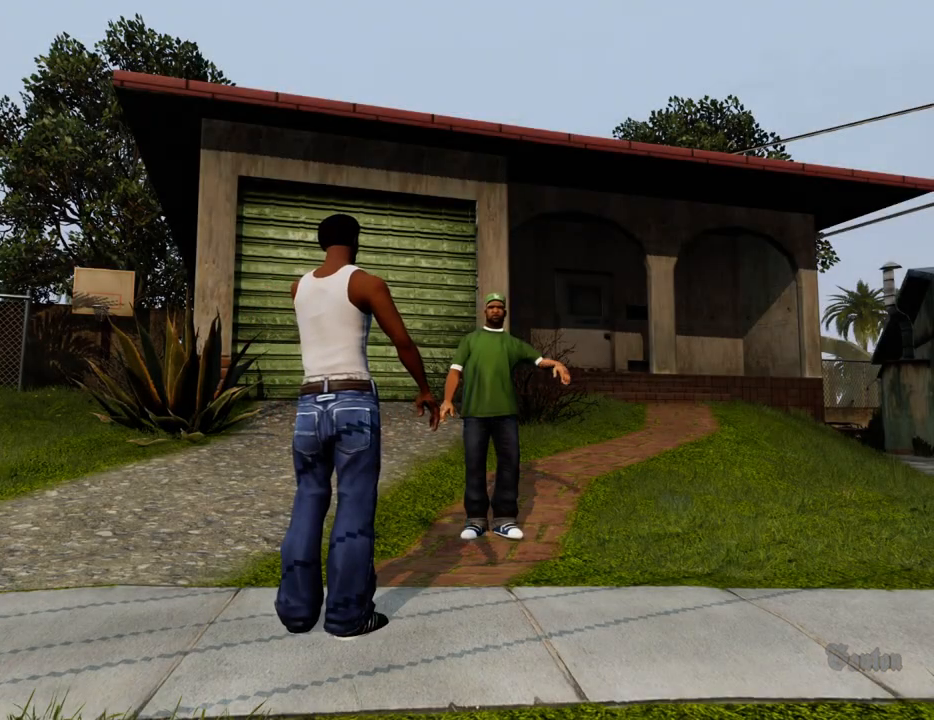
{"keys": ["space", "w"], "mouse": ["right"], "events": [[50, "a", "down"], [50, "mouse_left", "down"], [50, "mouse_right", "down"], [50, "space", "up"], [50, "w", "down"], [100, "a", "up"], [150, "d", "down"], [150, "mouse_left", "up"], [150, "mouse_right", "up"], [150, "w", "up"], [184, "d", "up"], [184, "space", "down"], [234, "mouse_left", "down"], [234, "mouse_right", "down"], [284, "a", "down"], [284, "space", "up"], [284, "w", "down"], [334, "a", "up"], [334, "mouse_left", "up"], [334, "mouse_right", "up"], [334, "w", "up"], [384, "d", "down"], [417, "d", "up"], [417, "mouse_right", "down"], [417, "space", "down"], [467, "w", "down"]]}
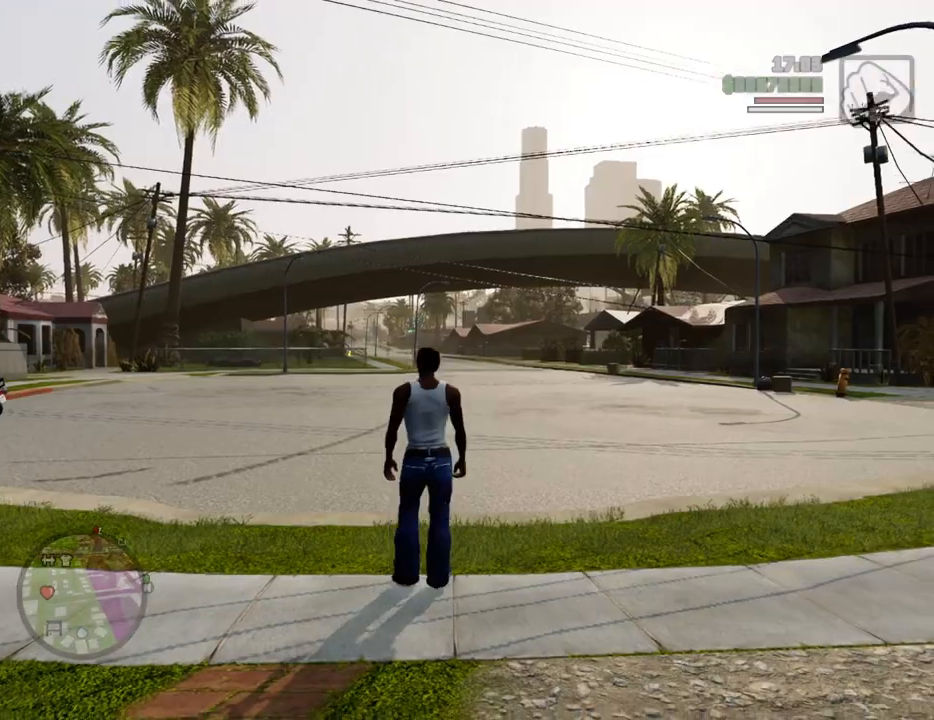
{"keys": ["a", "space", "w"], "mouse": [], "events": [[16, "a", "down"], [16, "mouse_right", "up"], [16, "space", "up"], [67, "a", "up"], [67, "d", "down"], [67, "w", "up"], [117, "space", "down"], [167, "d", "up"], [200, "a", "down"], [200, "w", "down"], [250, "space", "up"], [300, "d", "down"], [400, "space", "down"], [434, "d", "up"]]}
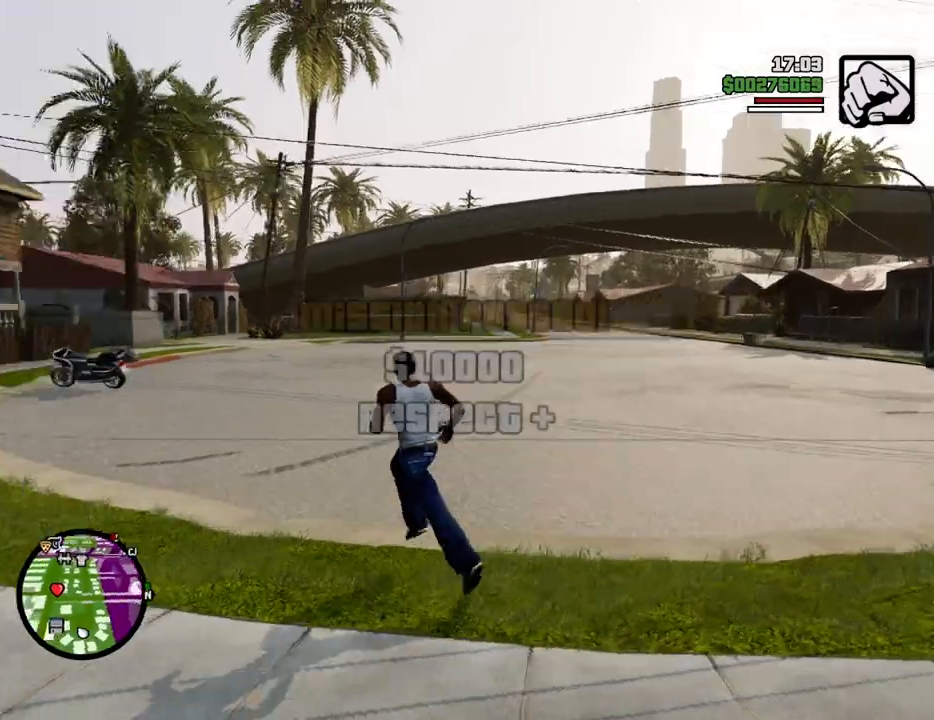
{"keys": ["space", "w"], "mouse": [], "events": [[267, "a", "up"]]}
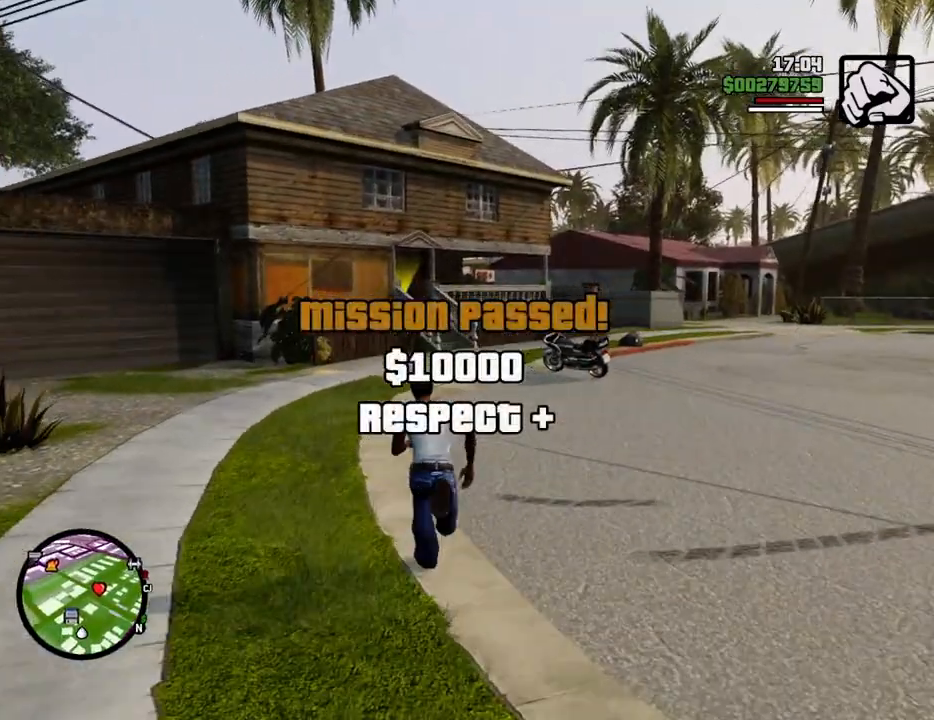
{"keys": ["space", "w"], "mouse": [], "events": []}
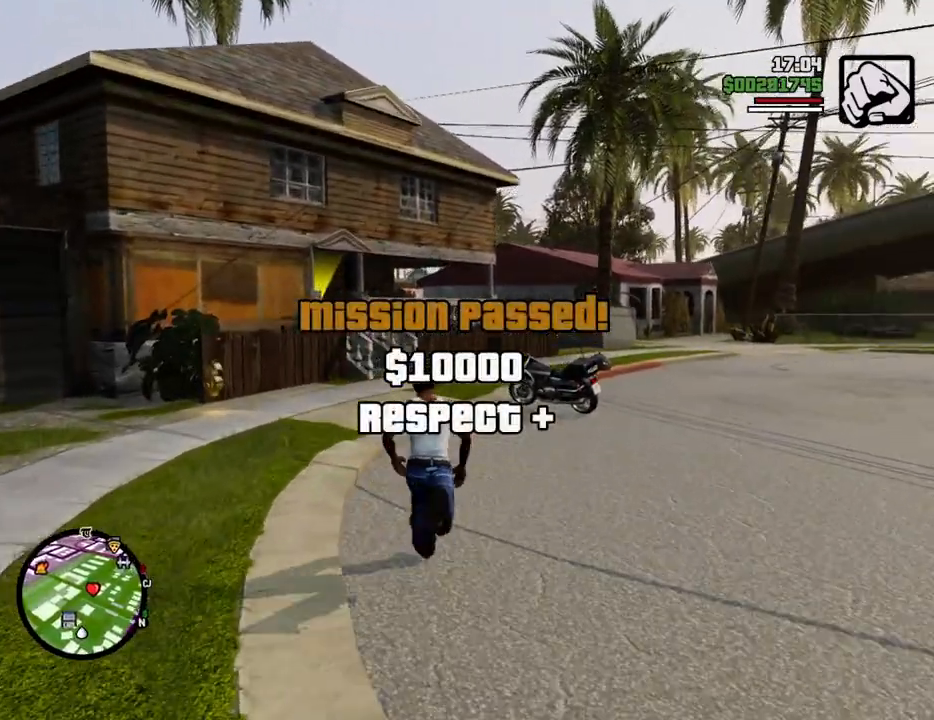
{"keys": ["space", "w"], "mouse": [], "events": []}
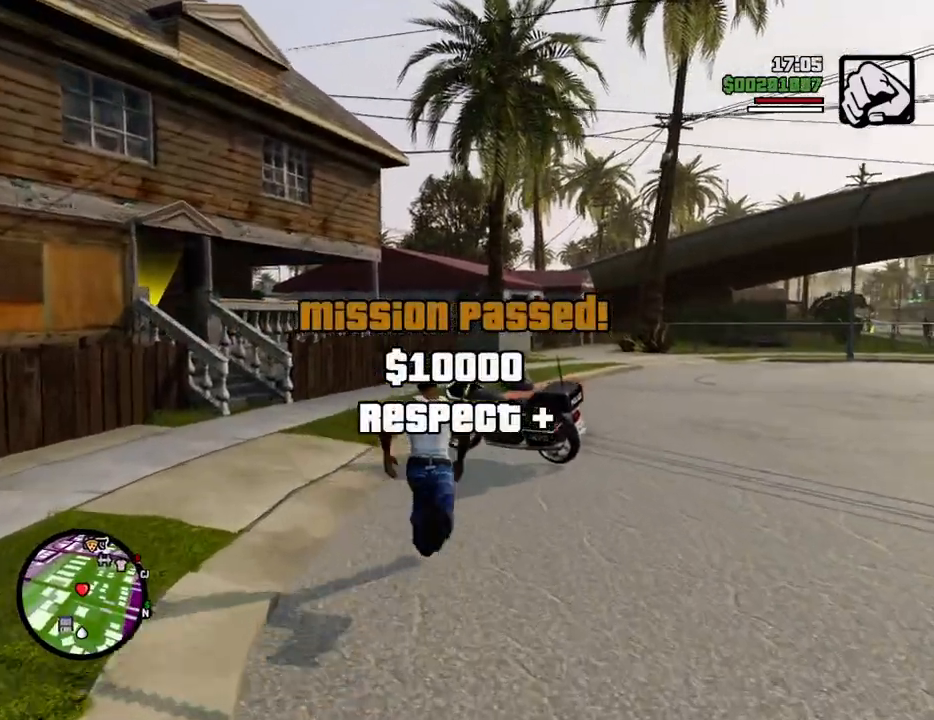
{"keys": [], "mouse": [], "events": [[183, "f", "down"], [283, "f", "up"], [283, "space", "up"], [283, "w", "up"]]}
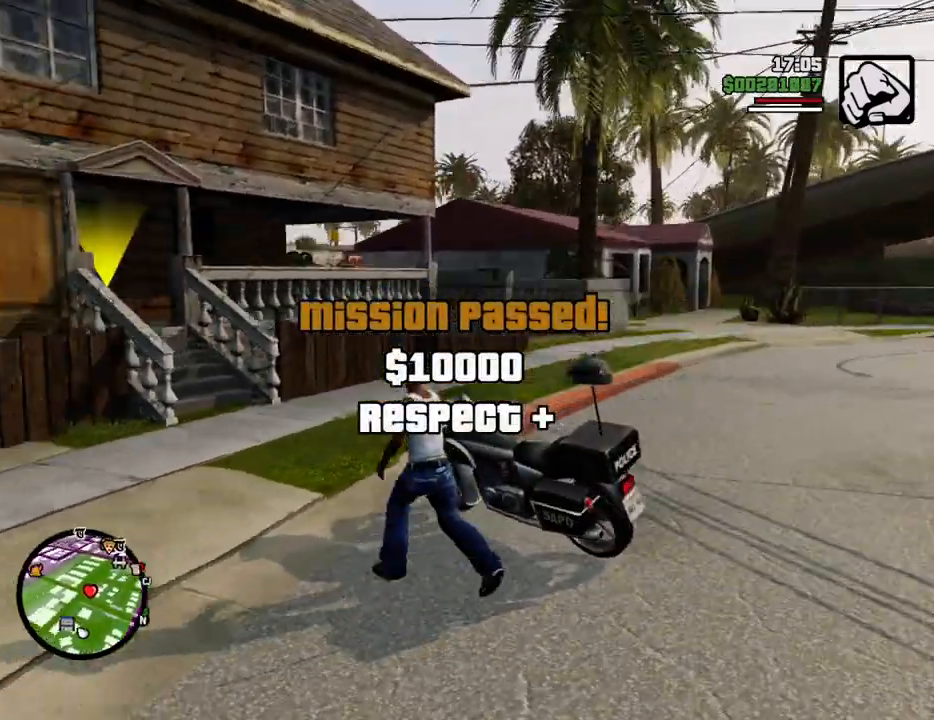
{"keys": ["d", "w"], "mouse": [], "events": [[334, "d", "down"], [334, "w", "down"]]}
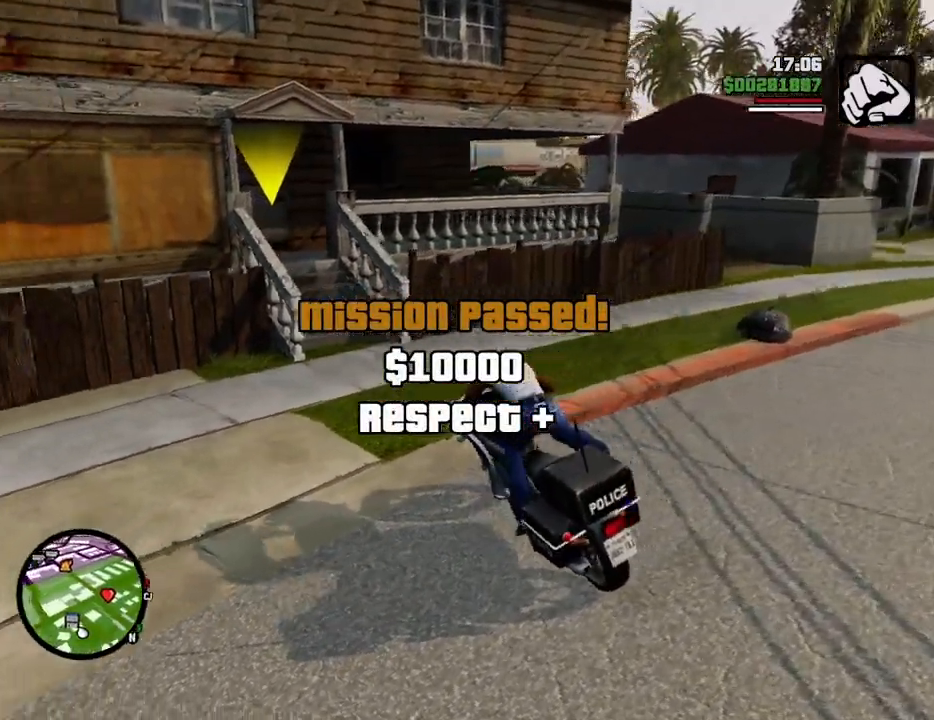
{"keys": ["d", "w"], "mouse": [], "events": []}
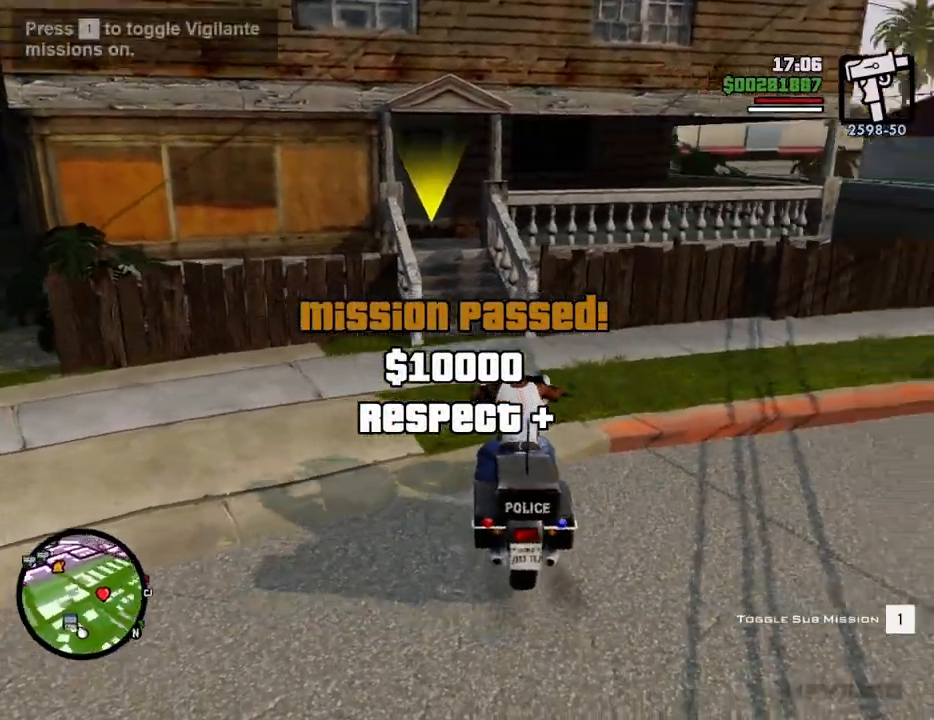
{"keys": ["d", "w"], "mouse": [], "events": []}
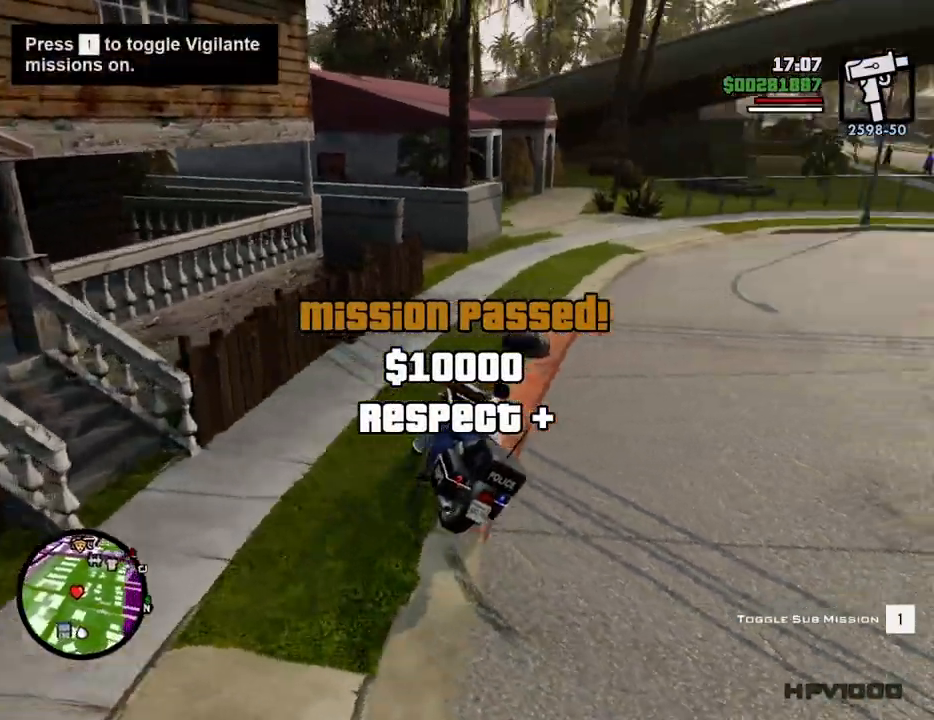
{"keys": ["2", "d", "w"], "mouse": [], "events": [[418, "2", "down"]]}
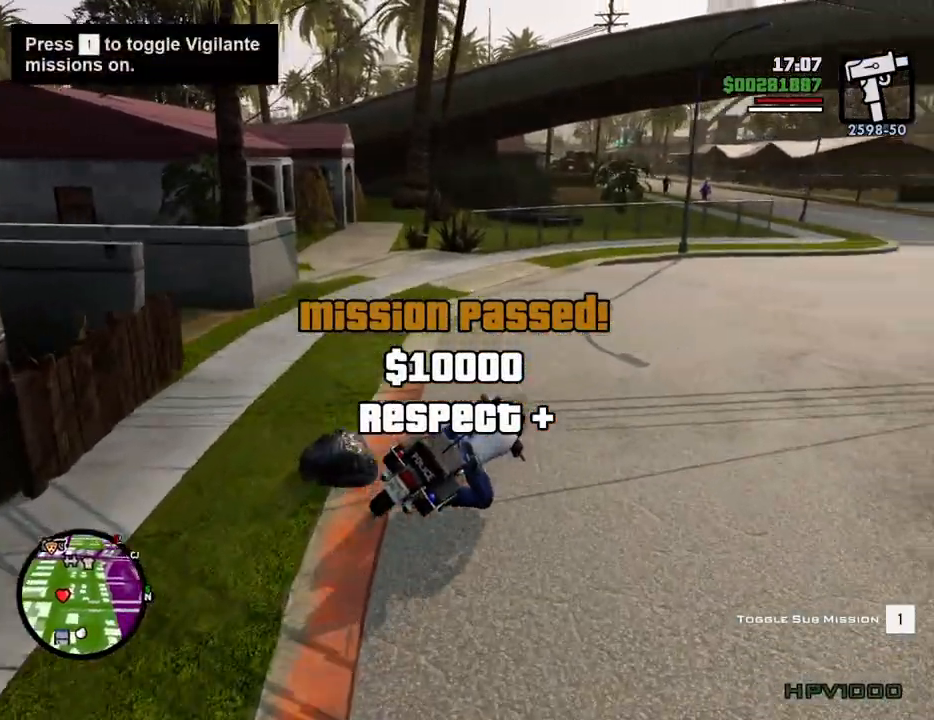
{"keys": ["2", "w"], "mouse": [], "events": [[17, "2", "up"], [117, "2", "down"], [167, "d", "up"], [200, "2", "up"], [250, "a", "down"], [301, "2", "down"], [401, "2", "up"], [434, "a", "up"], [484, "2", "down"]]}
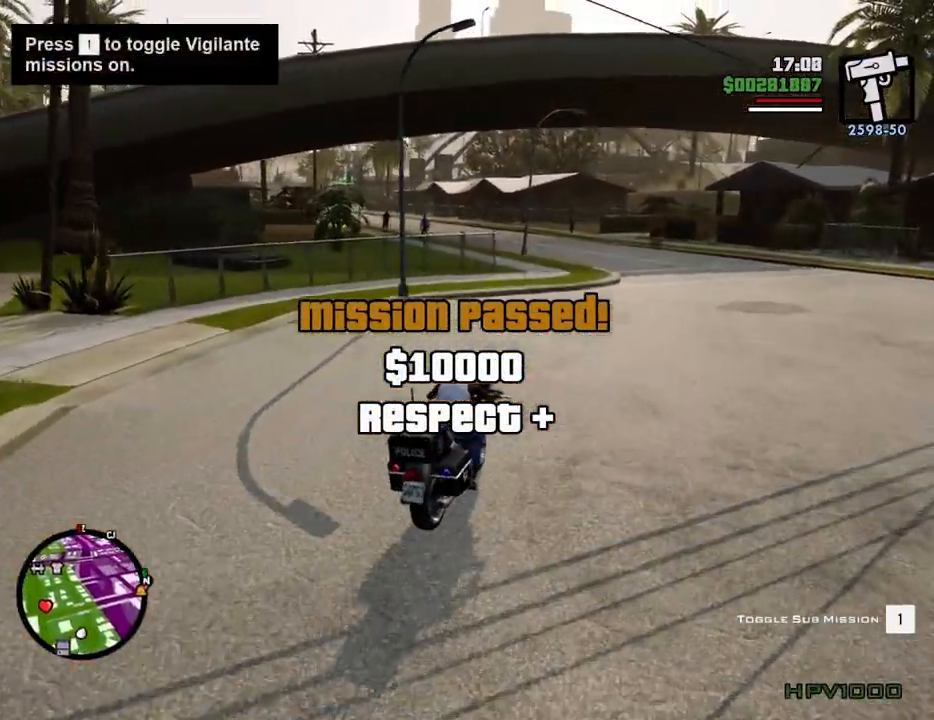
{"keys": ["w"], "mouse": [], "events": [[133, "2", "up"], [167, "a", "down"], [217, "2", "down"], [317, "2", "up"], [401, "2", "down"], [401, "a", "up"], [501, "2", "up"]]}
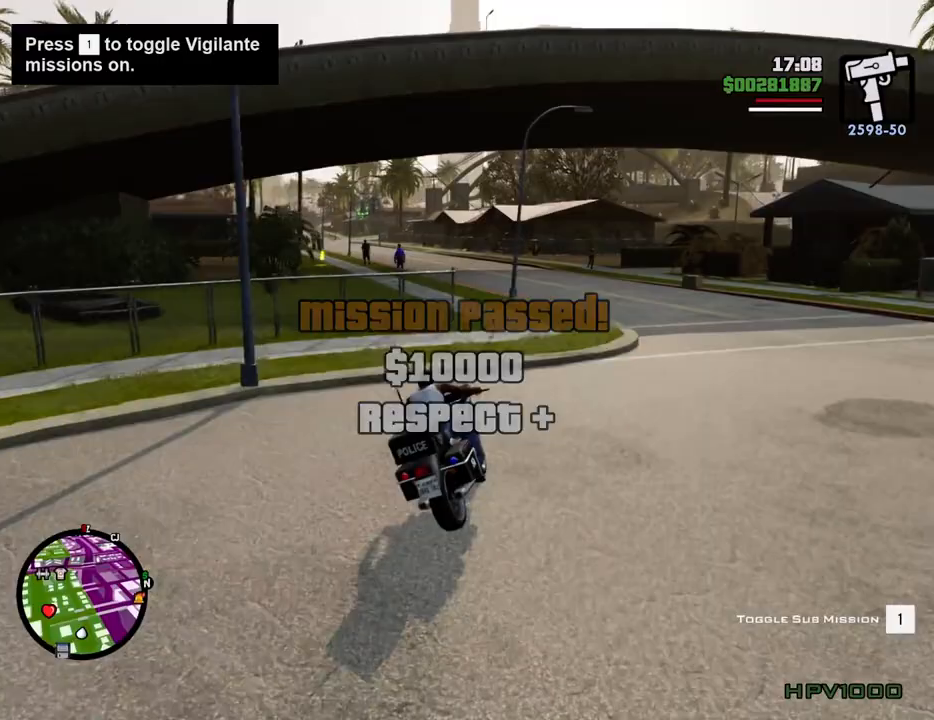
{"keys": ["2", "w"], "mouse": [], "events": [[50, "2", "down"], [50, "a", "down"], [183, "2", "up"], [234, "2", "down"], [384, "2", "up"], [384, "a", "up"], [467, "2", "down"]]}
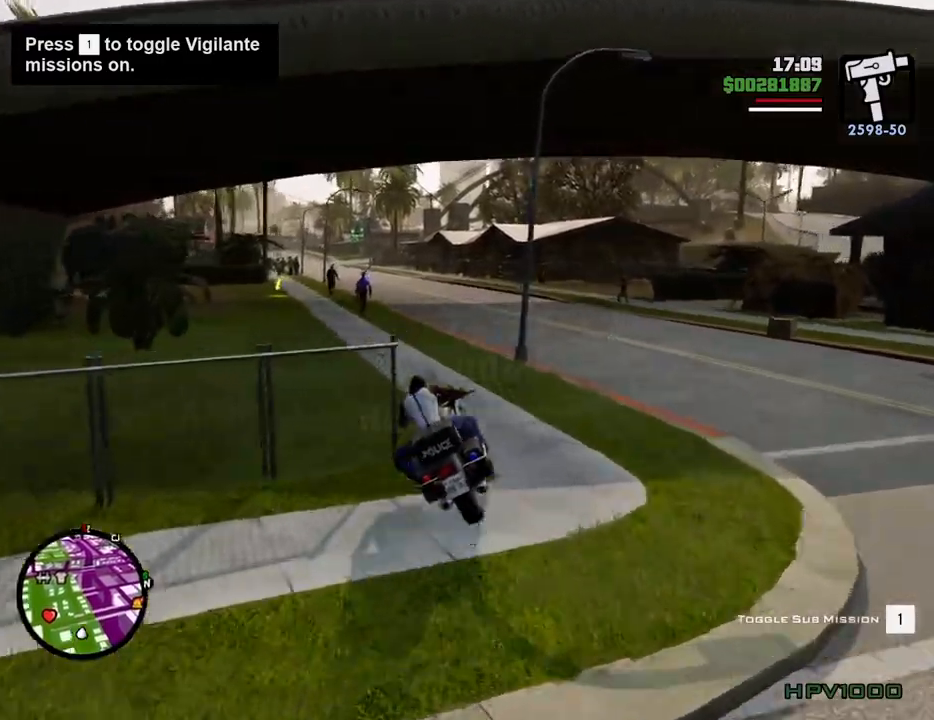
{"keys": ["w"], "mouse": [], "events": [[16, "a", "down"], [66, "2", "up"], [167, "2", "down"], [167, "a", "up"], [250, "2", "up"], [350, "2", "down"], [484, "2", "up"]]}
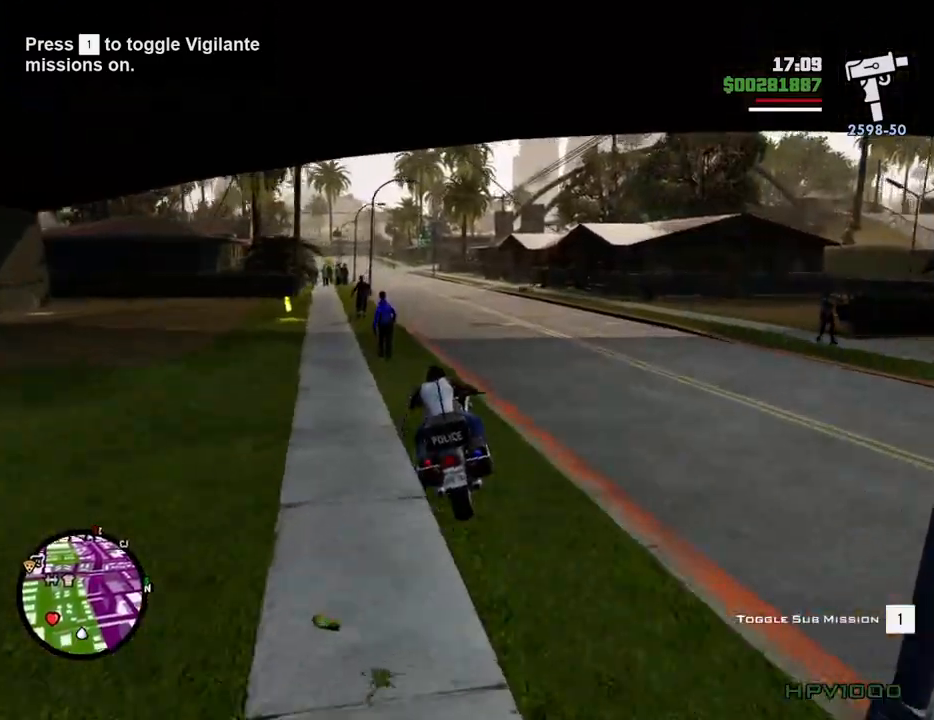
{"keys": ["2", "w"], "mouse": [], "events": [[33, "2", "down"], [133, "a", "down"], [167, "2", "up"], [217, "2", "down"], [267, "a", "up"], [367, "2", "up"], [417, "2", "down"]]}
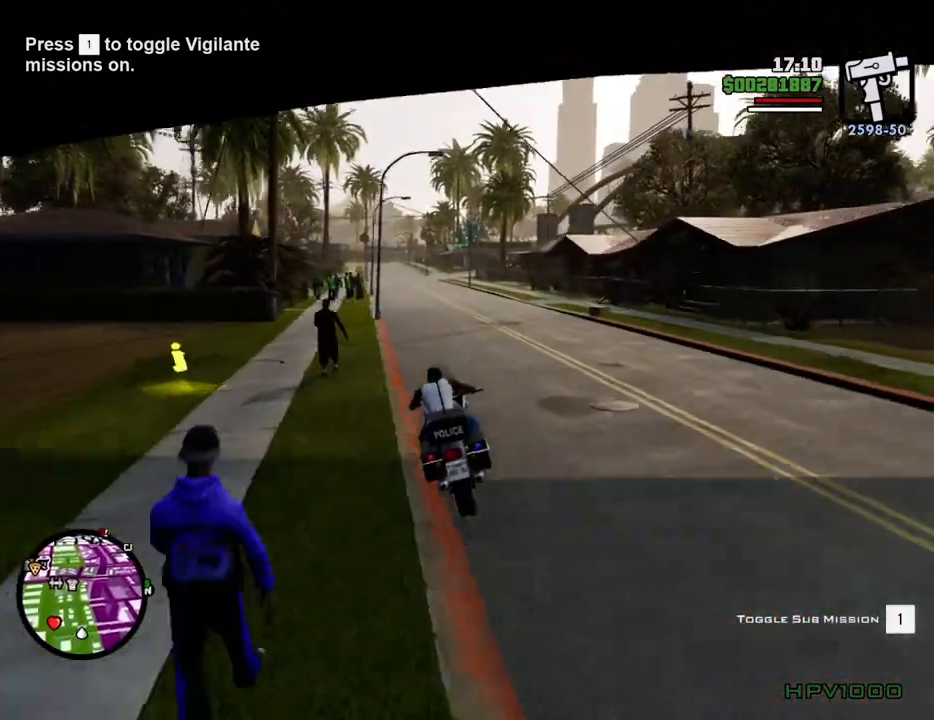
{"keys": ["w"], "mouse": [], "events": [[51, "2", "up"], [101, "2", "down"], [151, "a", "down"], [234, "2", "up"], [284, "a", "up"], [334, "2", "down"], [418, "2", "up"]]}
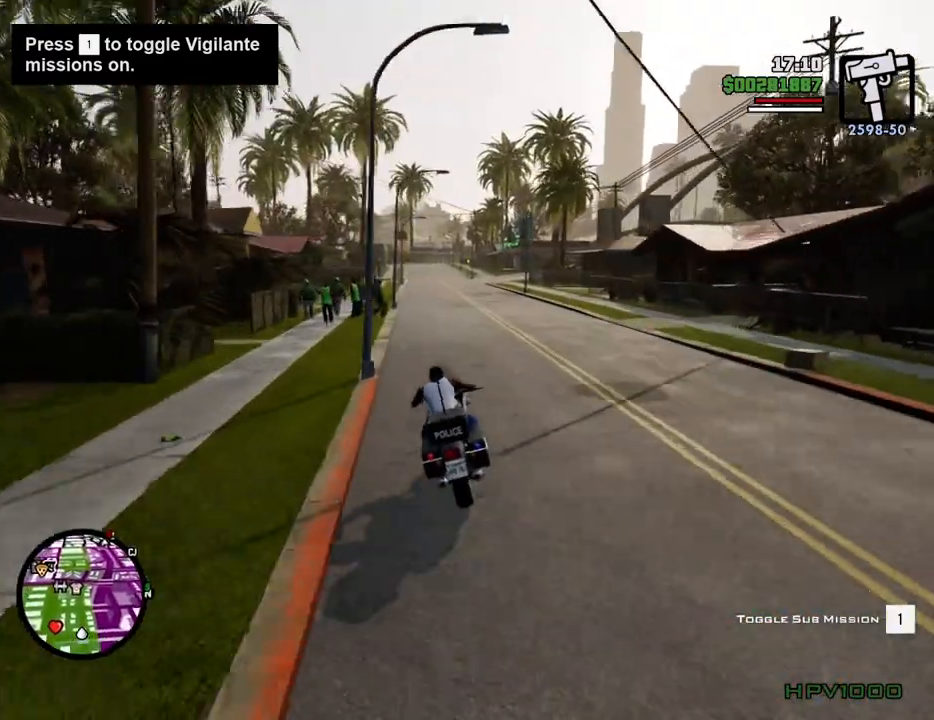
{"keys": ["2", "w"], "mouse": [], "events": [[17, "2", "down"], [117, "2", "up"], [201, "2", "down"], [301, "2", "up"], [351, "a", "down"], [401, "2", "down"], [434, "a", "up"]]}
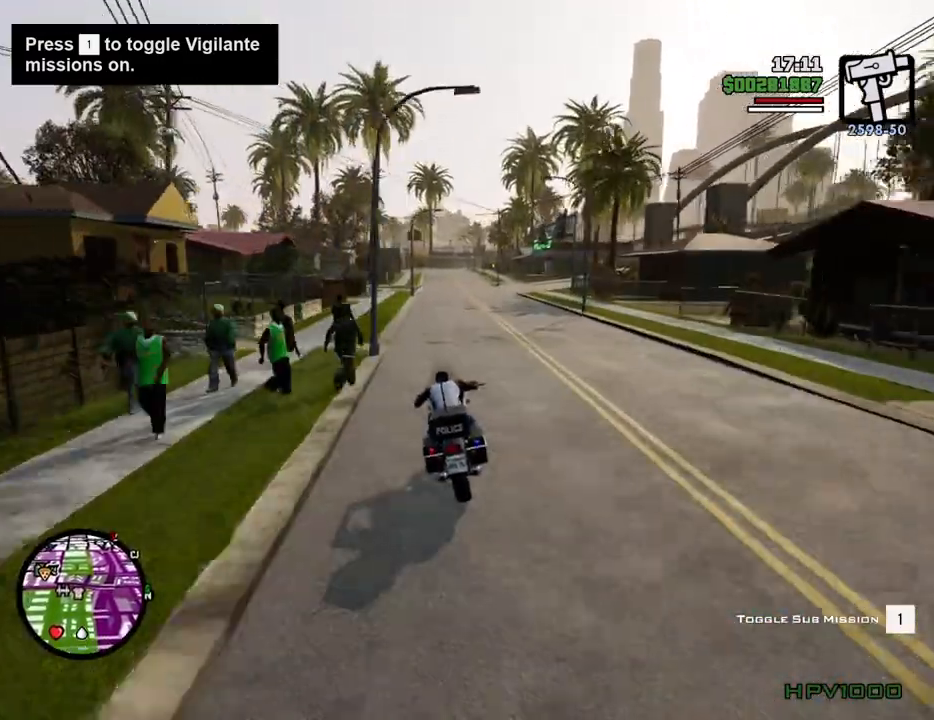
{"keys": ["2", "w"], "mouse": [], "events": [[34, "2", "up"], [84, "2", "down"], [217, "2", "up"], [267, "2", "down"], [418, "2", "up"], [501, "2", "down"]]}
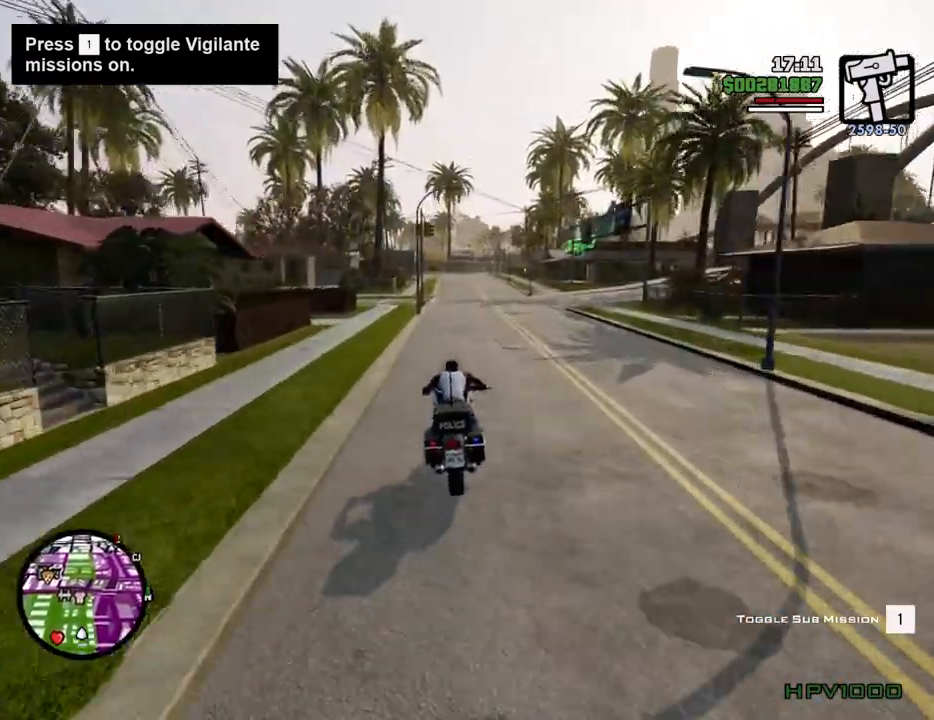
{"keys": ["2", "w"], "mouse": [], "events": [[150, "2", "up"], [184, "2", "down"], [334, "2", "up"], [418, "2", "down"]]}
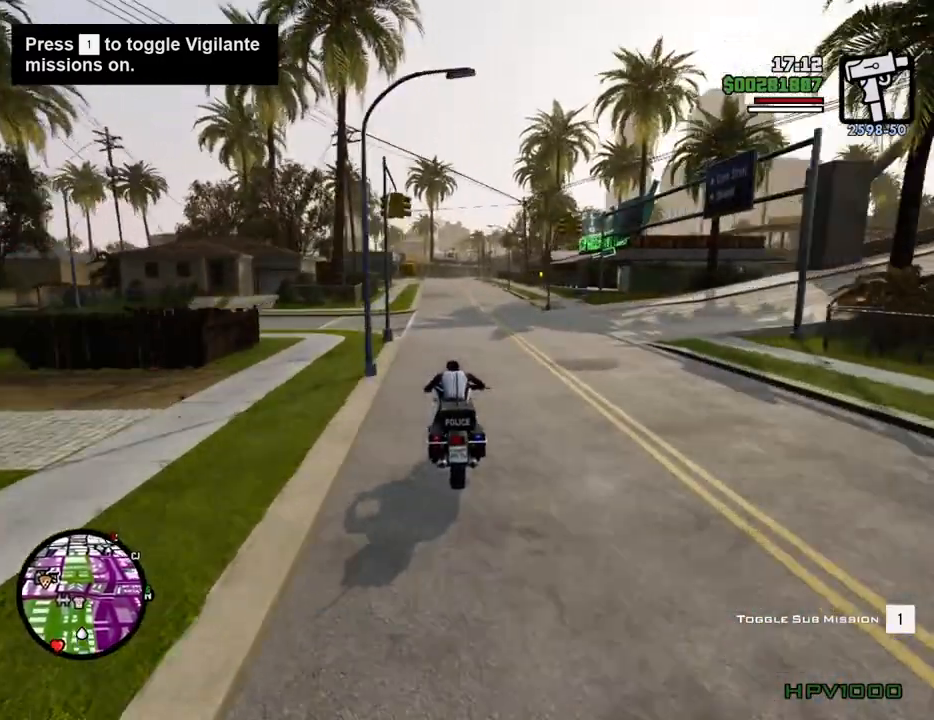
{"keys": ["w"], "mouse": [], "events": [[17, "2", "up"], [117, "2", "down"], [250, "2", "up"], [301, "2", "down"], [434, "2", "up"]]}
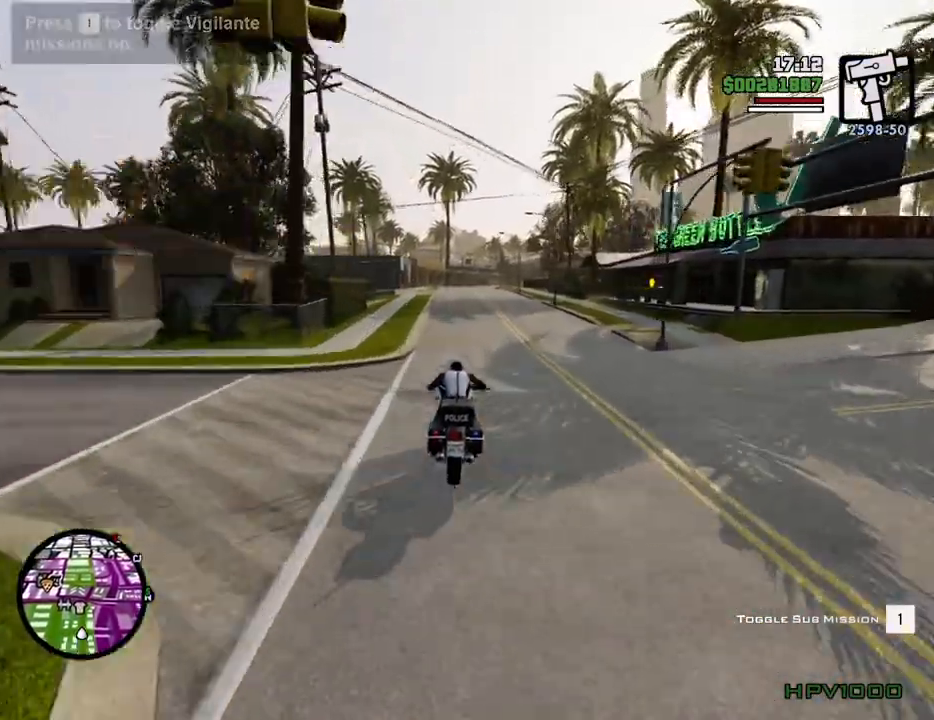
{"keys": ["2", "d", "w"], "mouse": [], "events": [[33, "2", "down"], [133, "2", "up"], [217, "2", "down"], [367, "2", "up"], [417, "2", "down"], [417, "d", "down"]]}
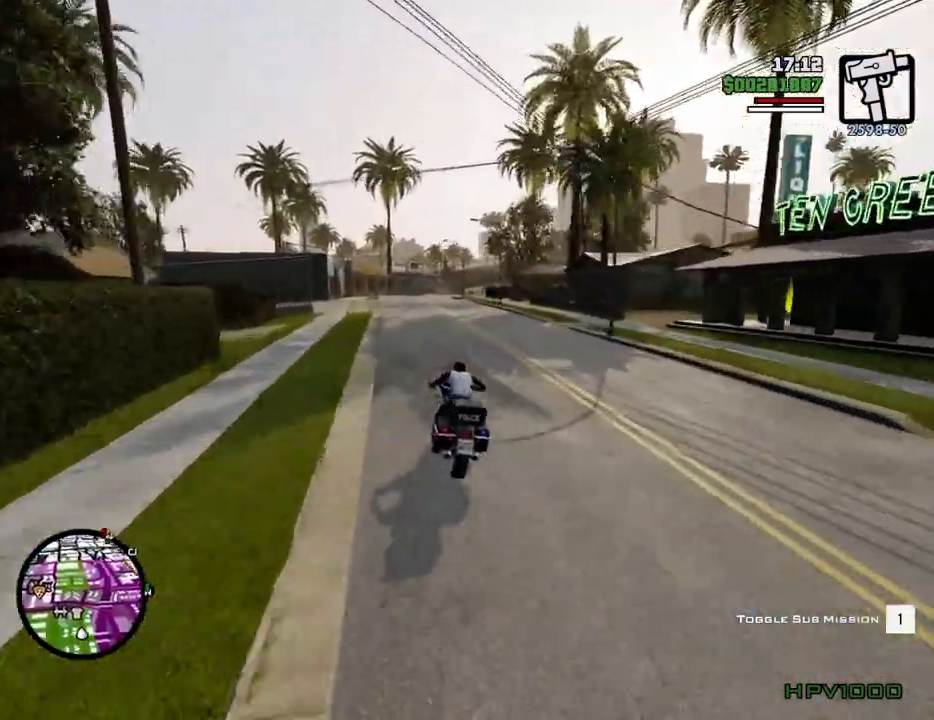
{"keys": ["d", "w"], "mouse": [], "events": [[50, "2", "up"], [100, "d", "up"], [150, "2", "down"], [284, "2", "up"], [334, "2", "down"], [467, "2", "up"], [467, "d", "down"]]}
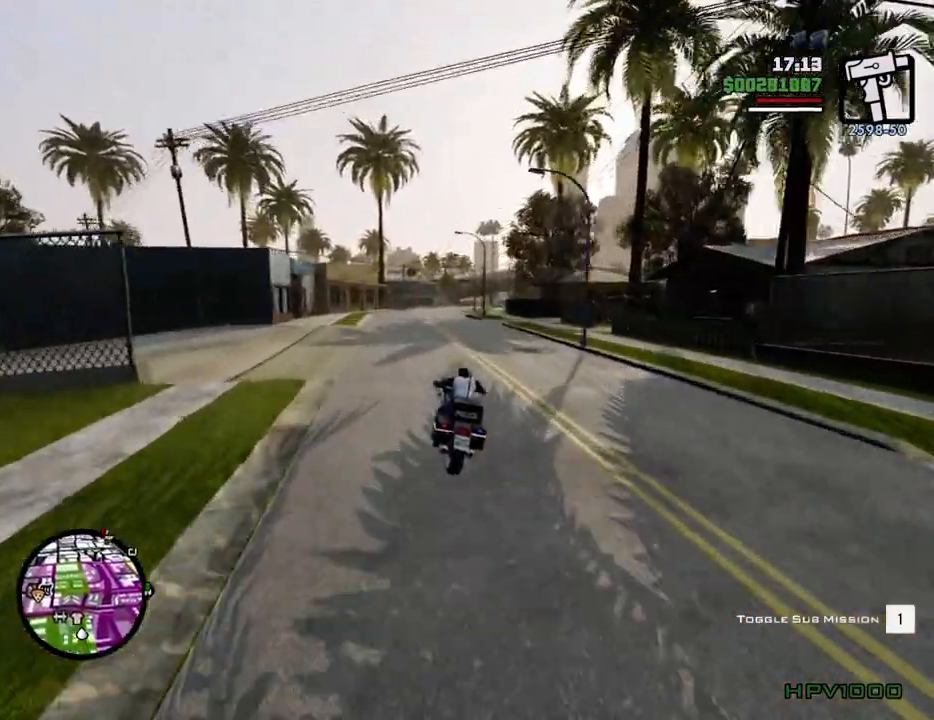
{"keys": ["2", "d", "w"], "mouse": [], "events": [[83, "2", "down"], [134, "d", "up"], [217, "2", "up"], [267, "2", "down"], [317, "d", "down"], [417, "2", "up"], [451, "2", "down"]]}